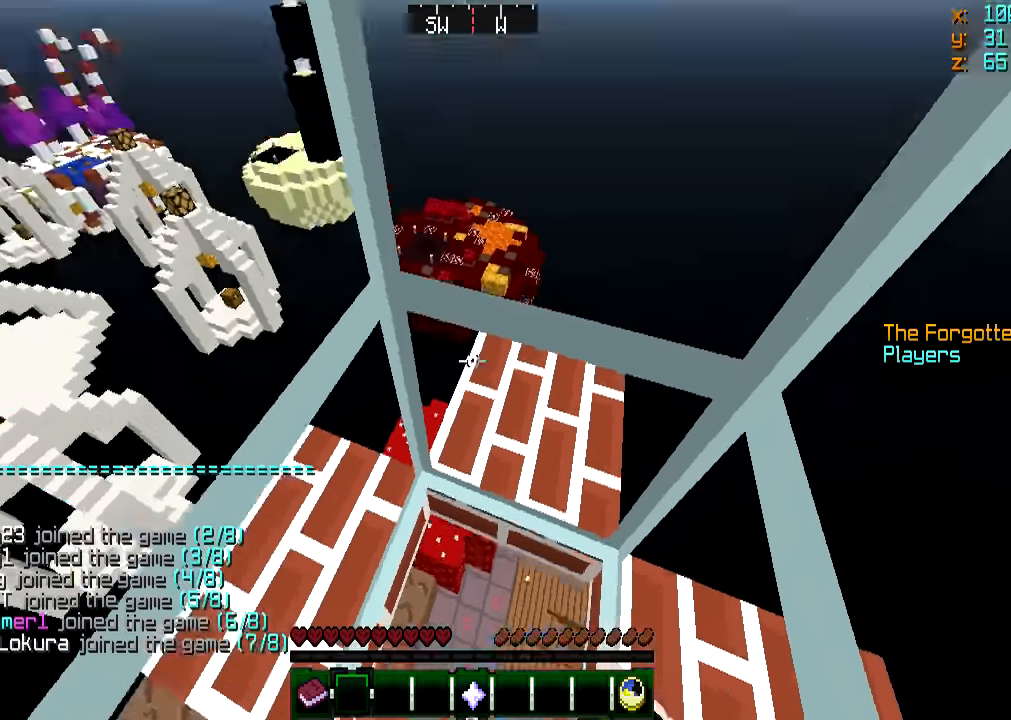
Gameplay with keyboard and mouse; each line is a JSON object with the keys and mouse buttons held at the frame after it. "events" lists presses ("down") and releases ("up") of "a", "d", "s", "w", "mouse_left" and "mouse_right" between this image and that frame as [ms after this image, input, new state], when the widget could be followed in between. "mouse_left", "mouse_right" = the "left", "right" buttons of the "mouse" list. No other keys are recorded. Fast repeated clicks can show as one long hold. Mouse movement is not recorded.
{"keys": ["d"], "mouse": [], "events": []}
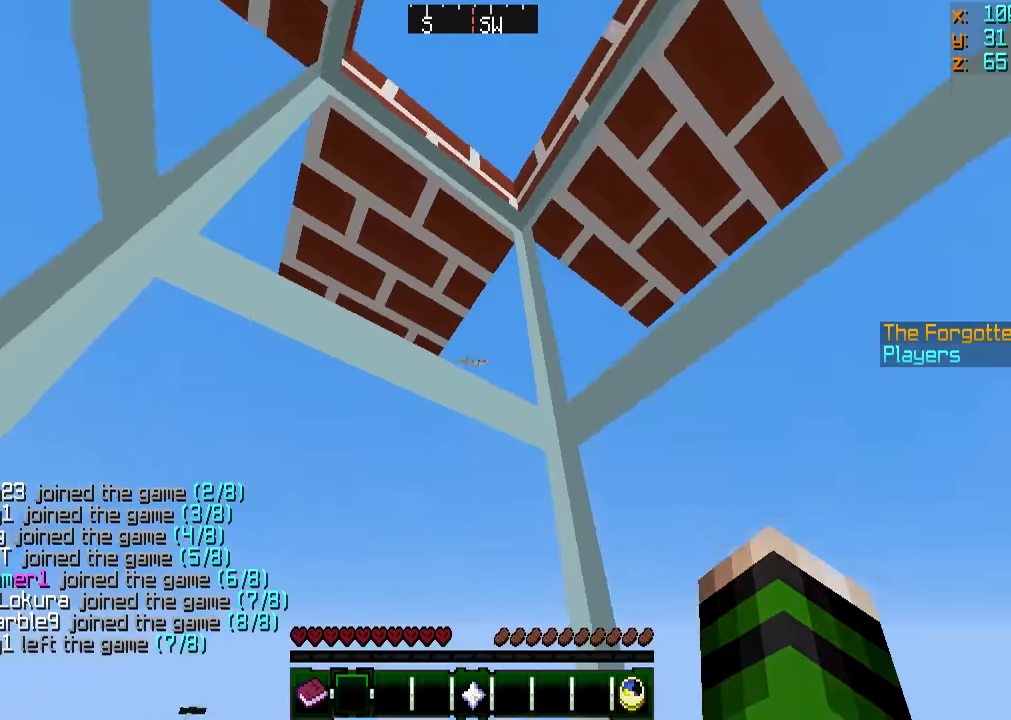
{"keys": ["d", "s"], "mouse": [], "events": [[484, "s", "down"]]}
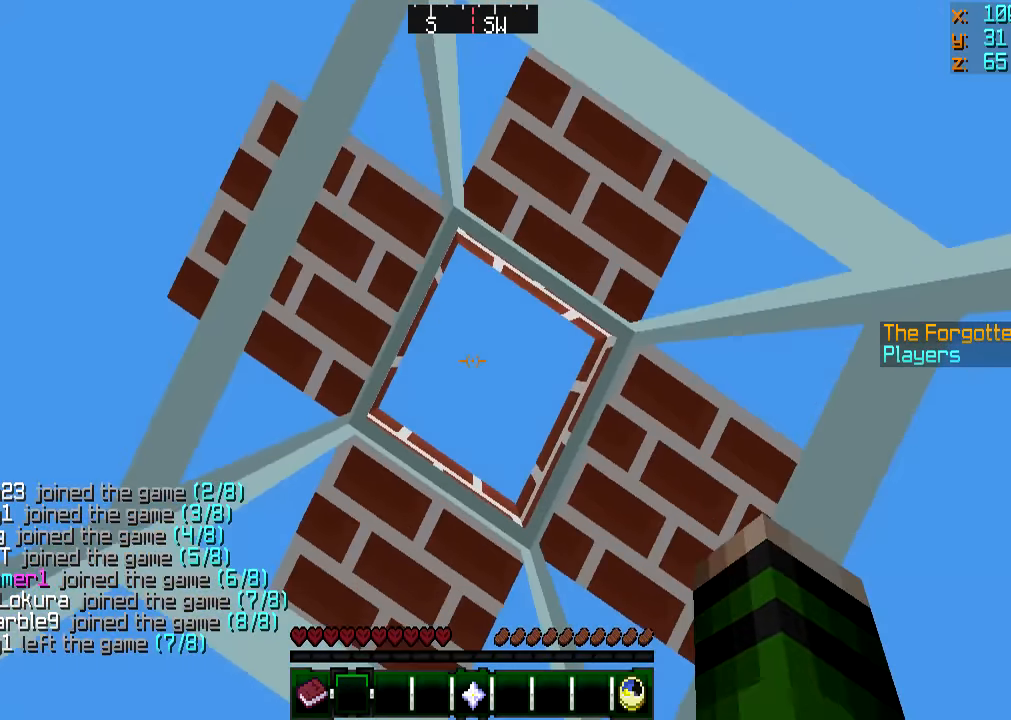
{"keys": [], "mouse": [], "events": [[83, "d", "up"], [83, "s", "up"]]}
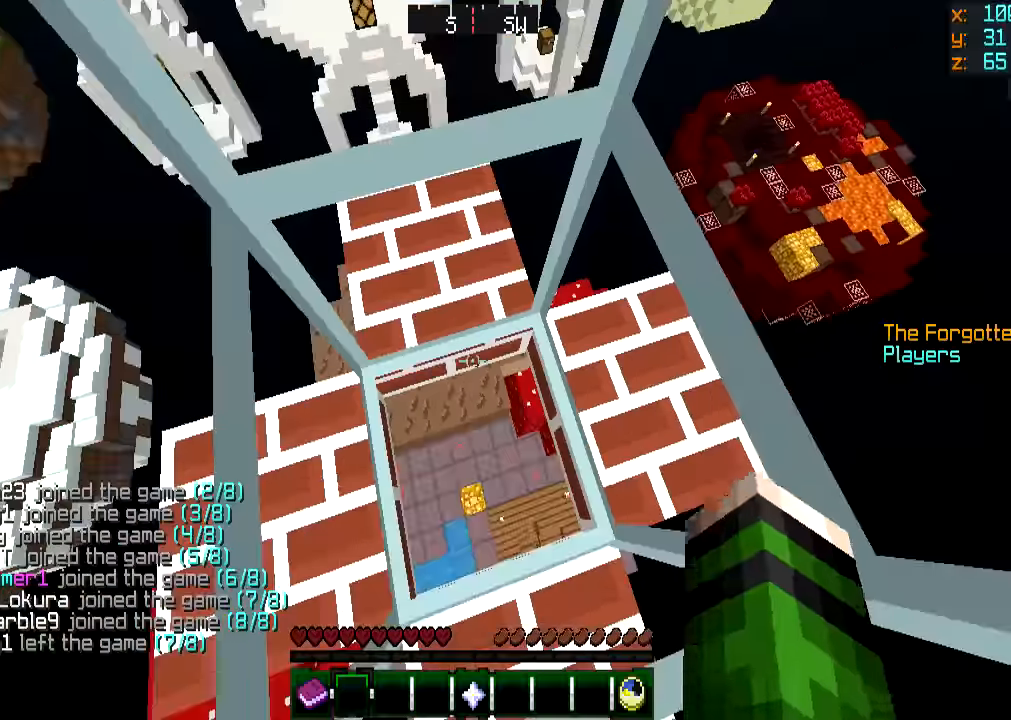
{"keys": [], "mouse": [], "events": []}
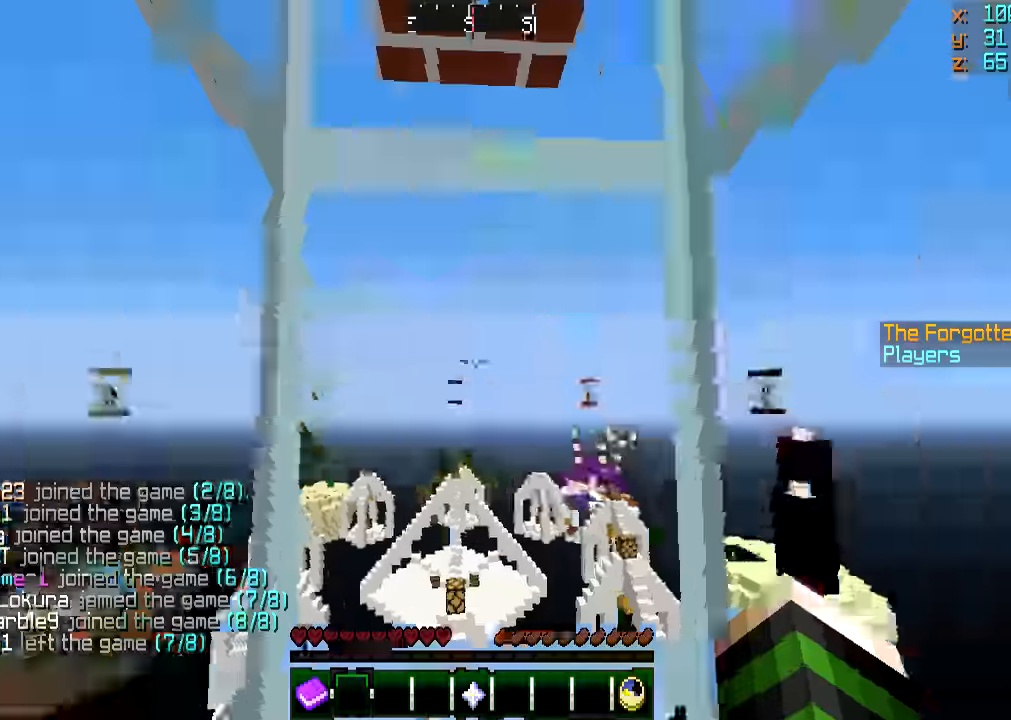
{"keys": [], "mouse": [], "events": []}
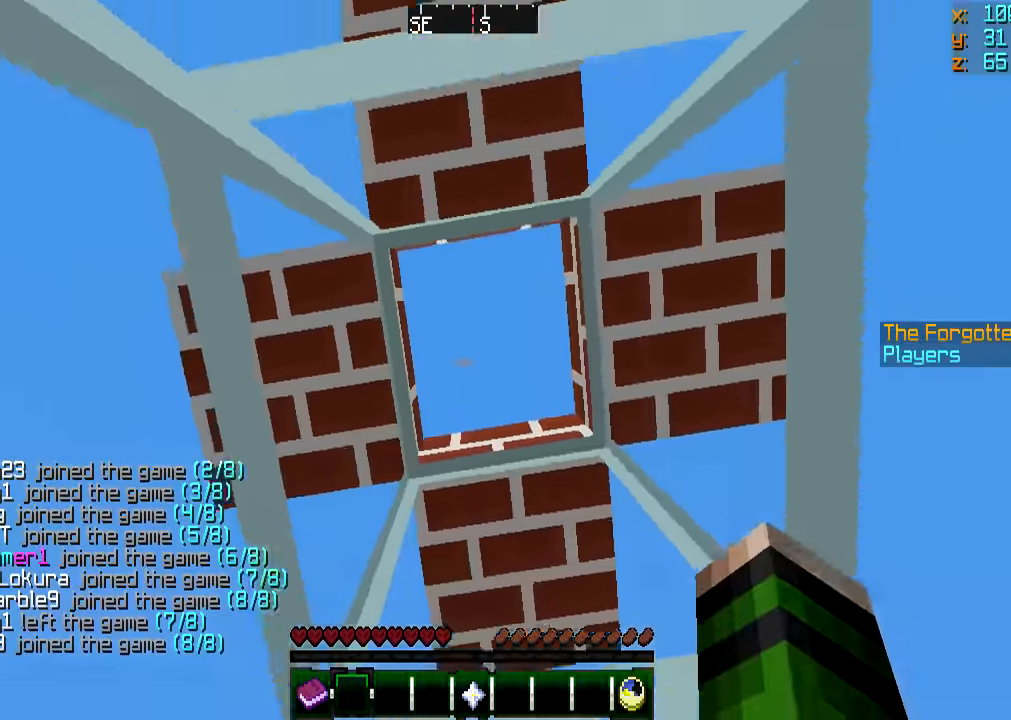
{"keys": [], "mouse": [], "events": []}
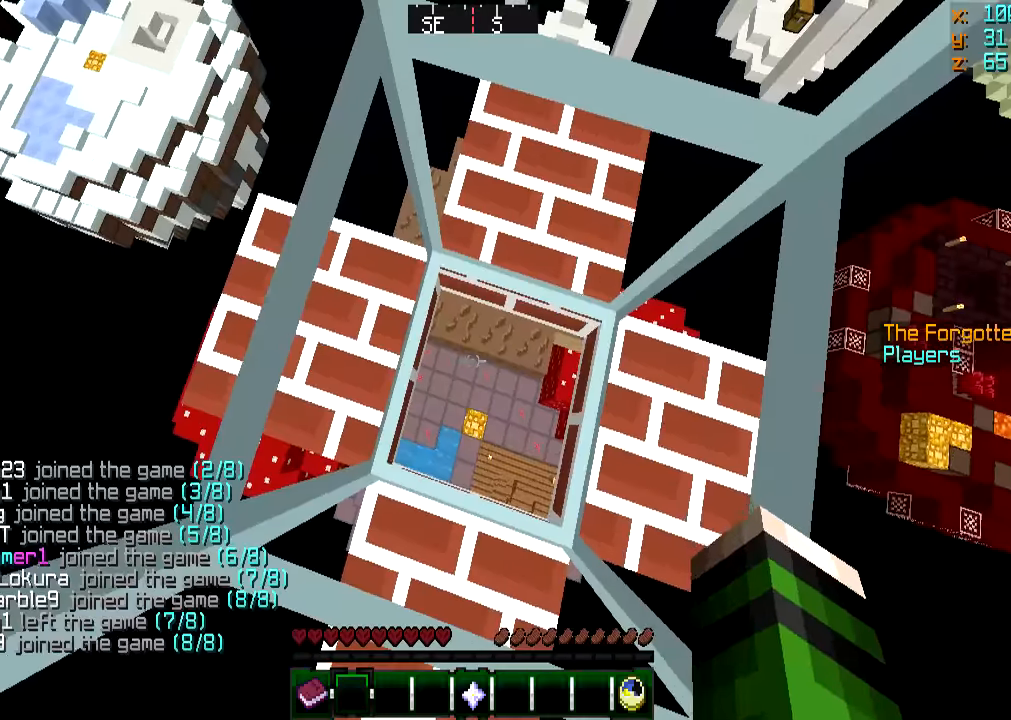
{"keys": [], "mouse": [], "events": []}
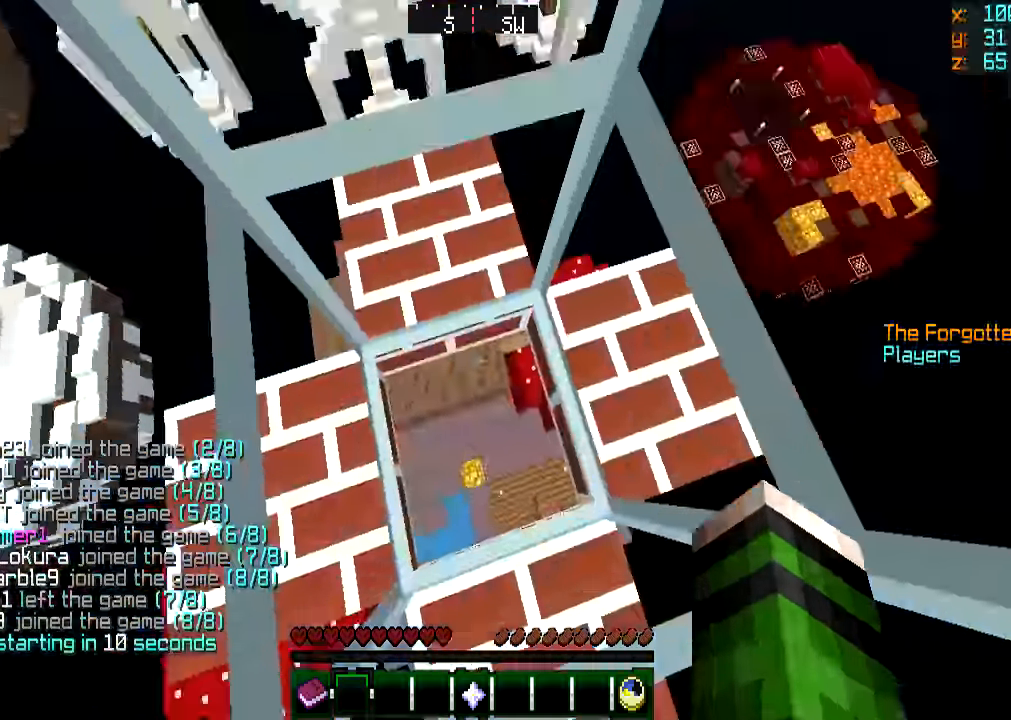
{"keys": [], "mouse": [], "events": []}
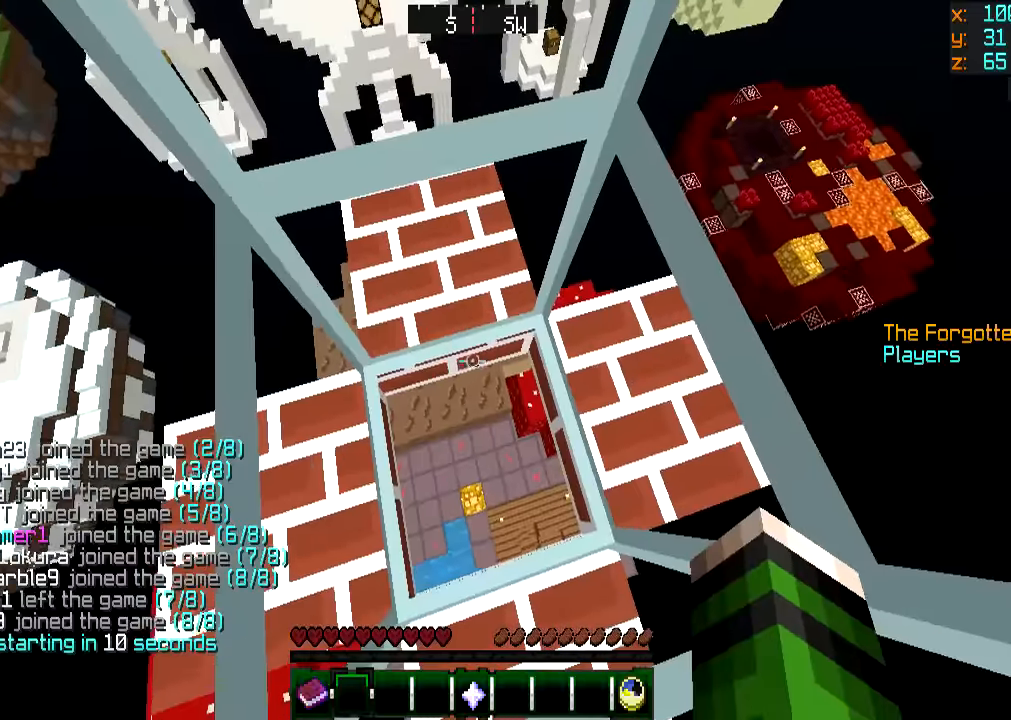
{"keys": ["a", "s"], "mouse": [], "events": [[67, "a", "down"], [67, "s", "down"], [167, "a", "up"], [217, "s", "up"], [317, "d", "down"], [368, "a", "down"], [368, "s", "down"], [468, "d", "up"]]}
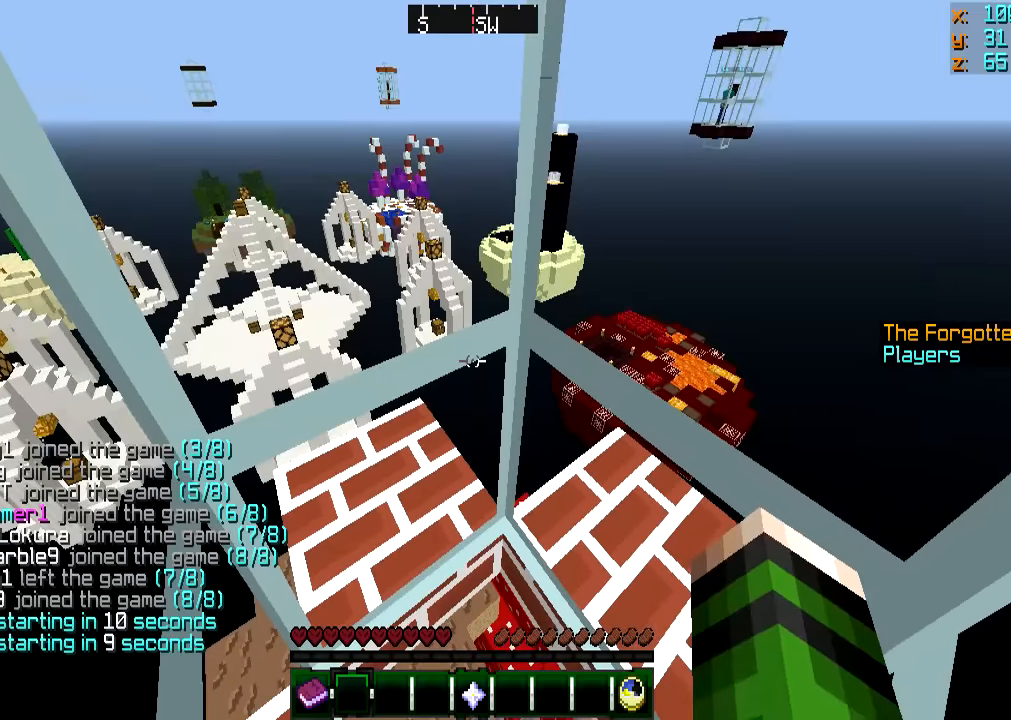
{"keys": ["a"], "mouse": [], "events": [[17, "a", "up"], [17, "s", "up"], [217, "s", "down"], [367, "s", "up"], [467, "a", "down"]]}
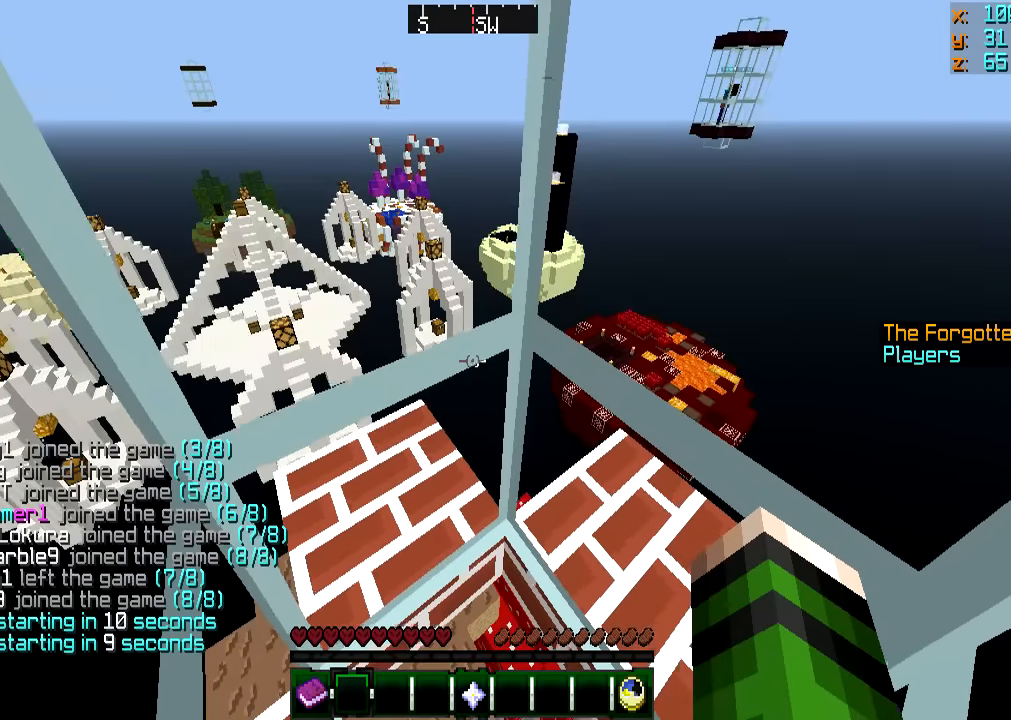
{"keys": ["s"], "mouse": [], "events": [[117, "a", "up"], [418, "s", "down"]]}
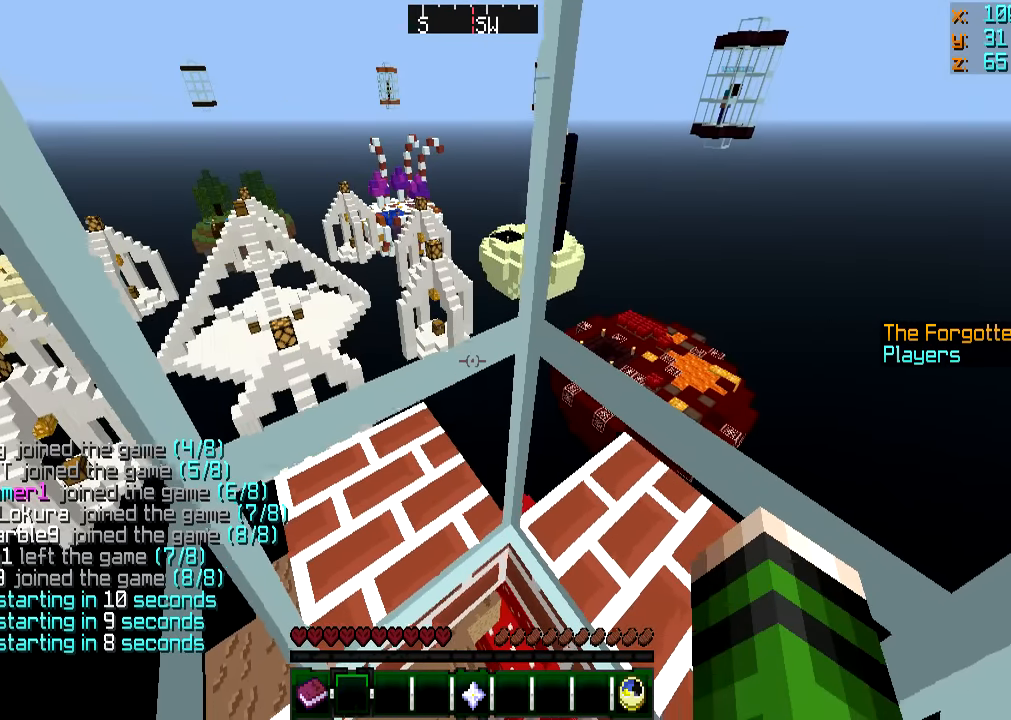
{"keys": [], "mouse": [], "events": [[17, "s", "up"]]}